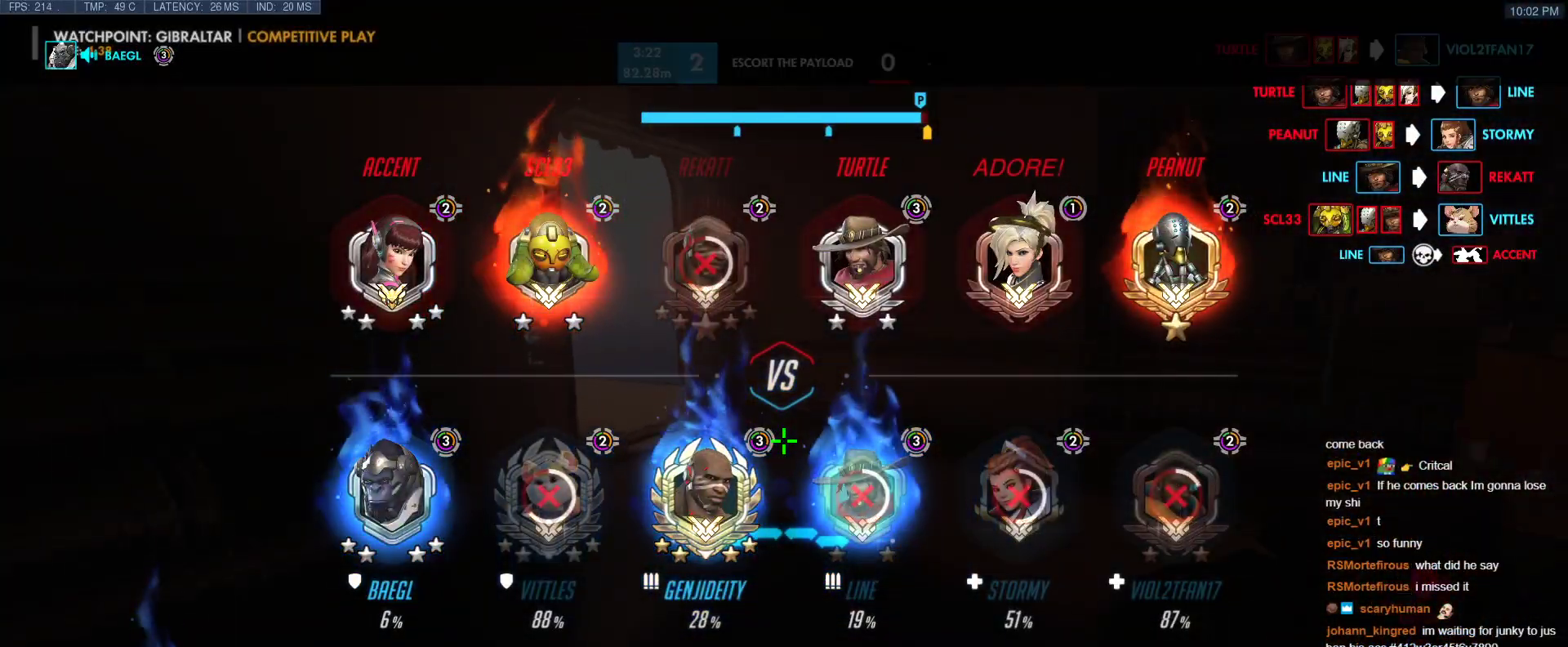
Gameplay with keyboard; each line is a JSON object with the keys held at the frame after it. "events" lists presses ("down") and releases ("up") of "1", "2", "3", "4", "5", "a", "alt", "b", "c", "caps_lock", "ctrl", "d", "e", "f", "g", "n", "q", "r", "s", "shift", "space", "t", "tab", "v", "w", "x" and "z" between this image and that frame as [ms after this image, input, new state], when the widget could be followed in between. No other keys are recorded. Mouse input is not recorded.
{"keys": ["tab", "w"], "events": []}
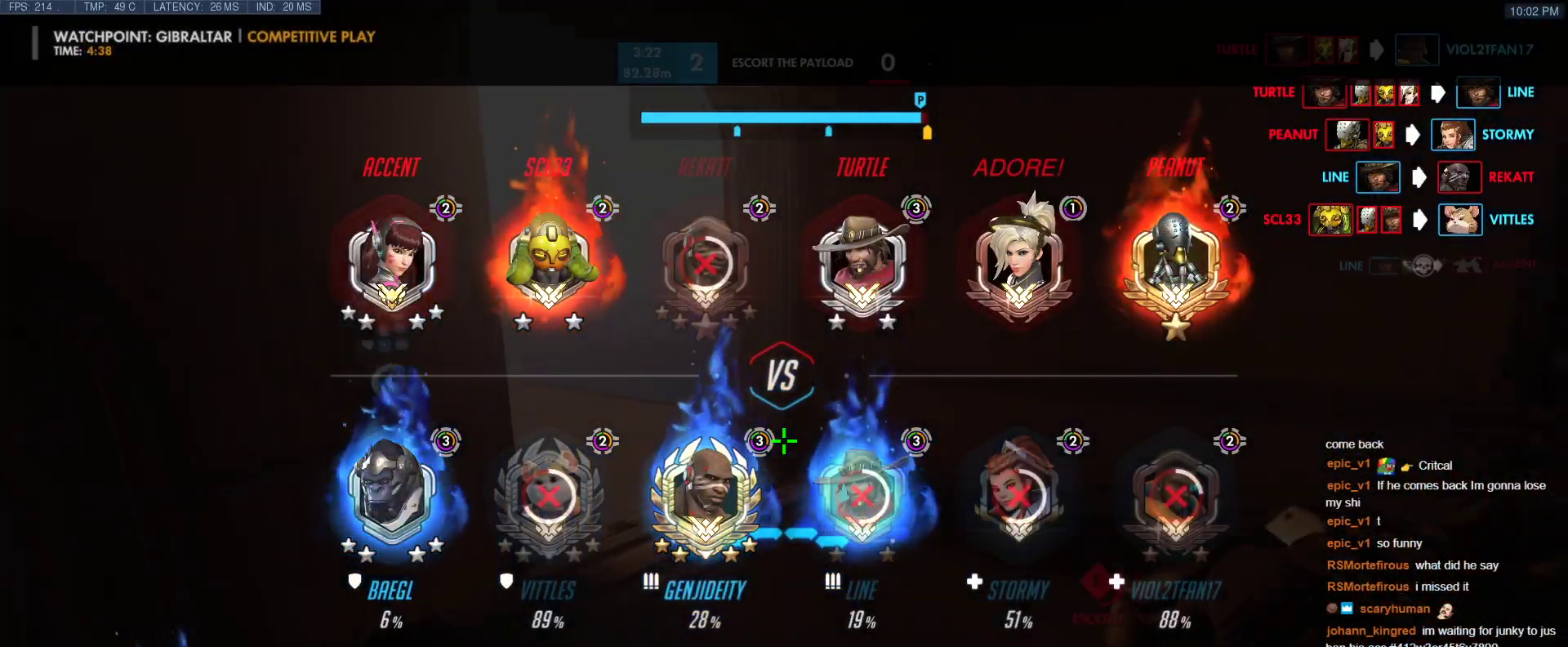
{"keys": ["w"], "events": [[283, "tab", "up"]]}
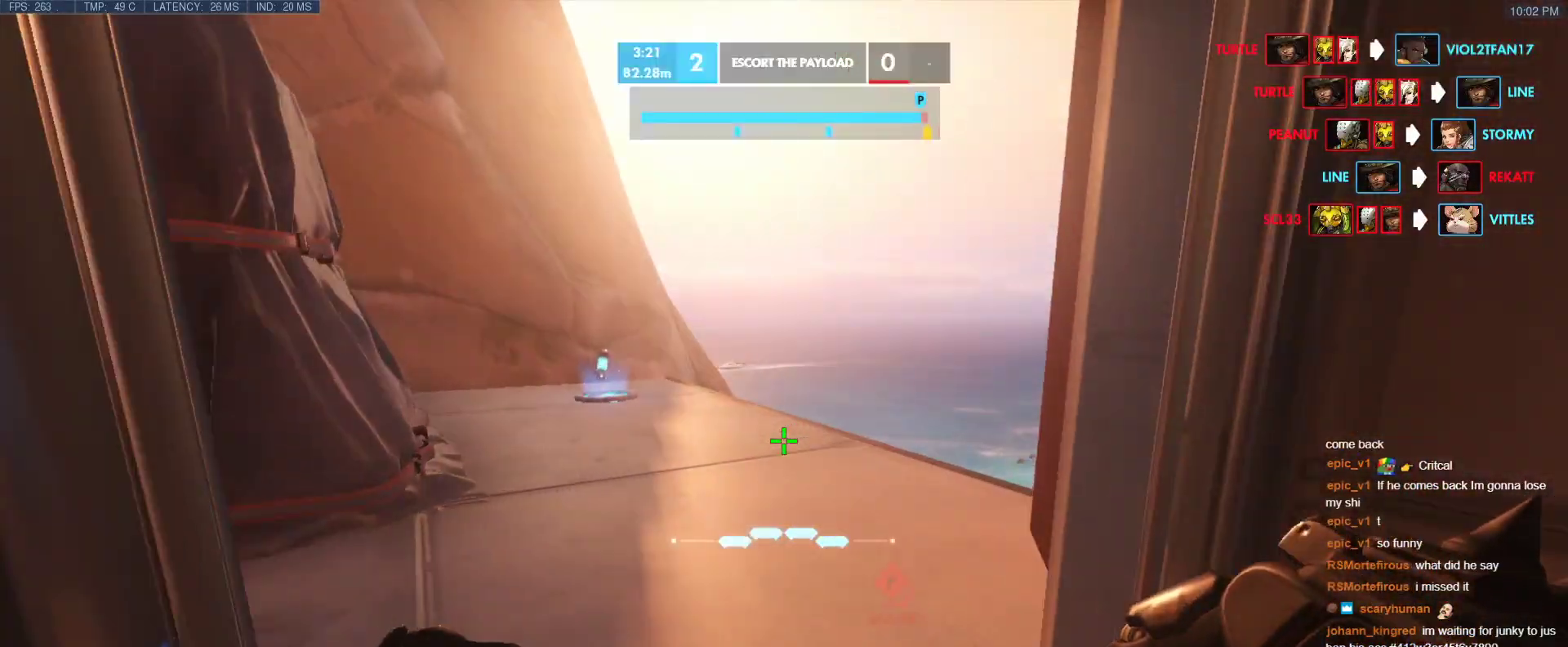
{"keys": ["ctrl", "w"], "events": [[483, "ctrl", "down"]]}
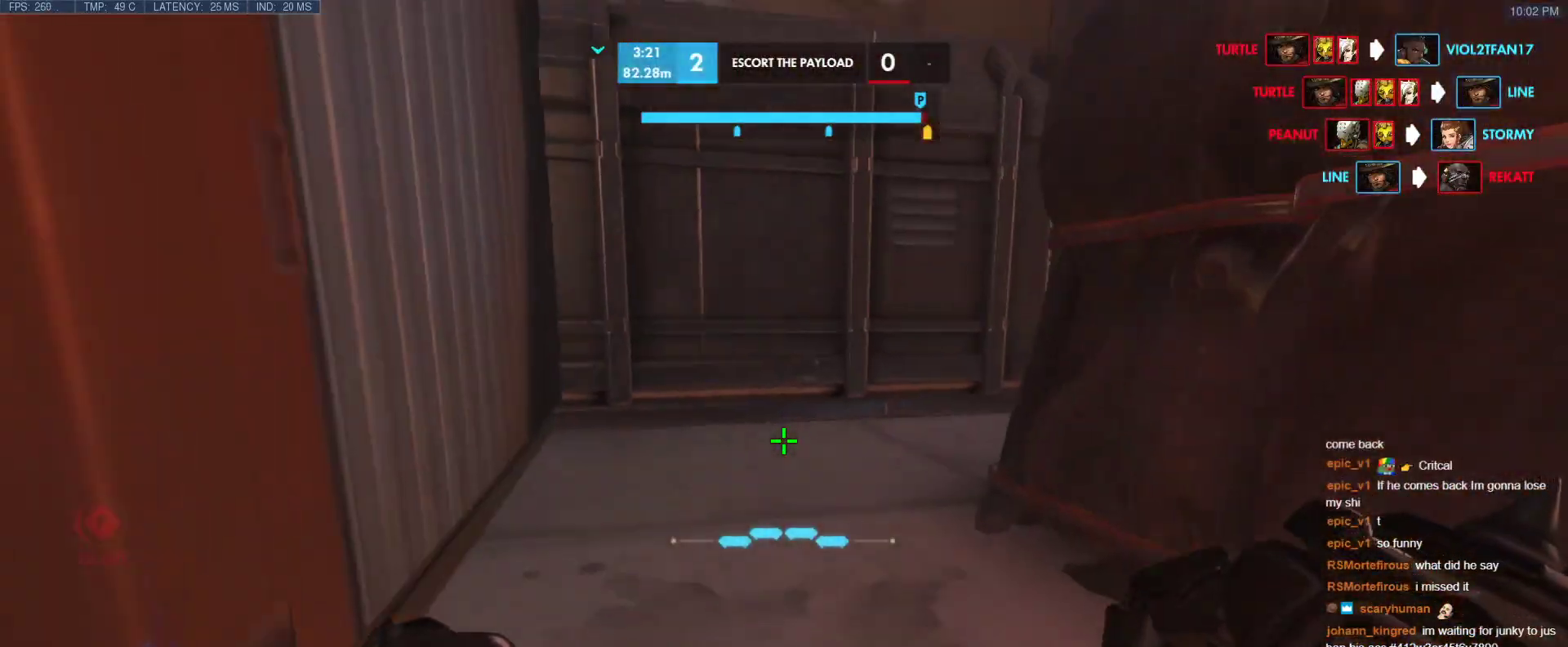
{"keys": ["ctrl", "r", "tab", "w"], "events": [[83, "tab", "down"], [417, "r", "down"]]}
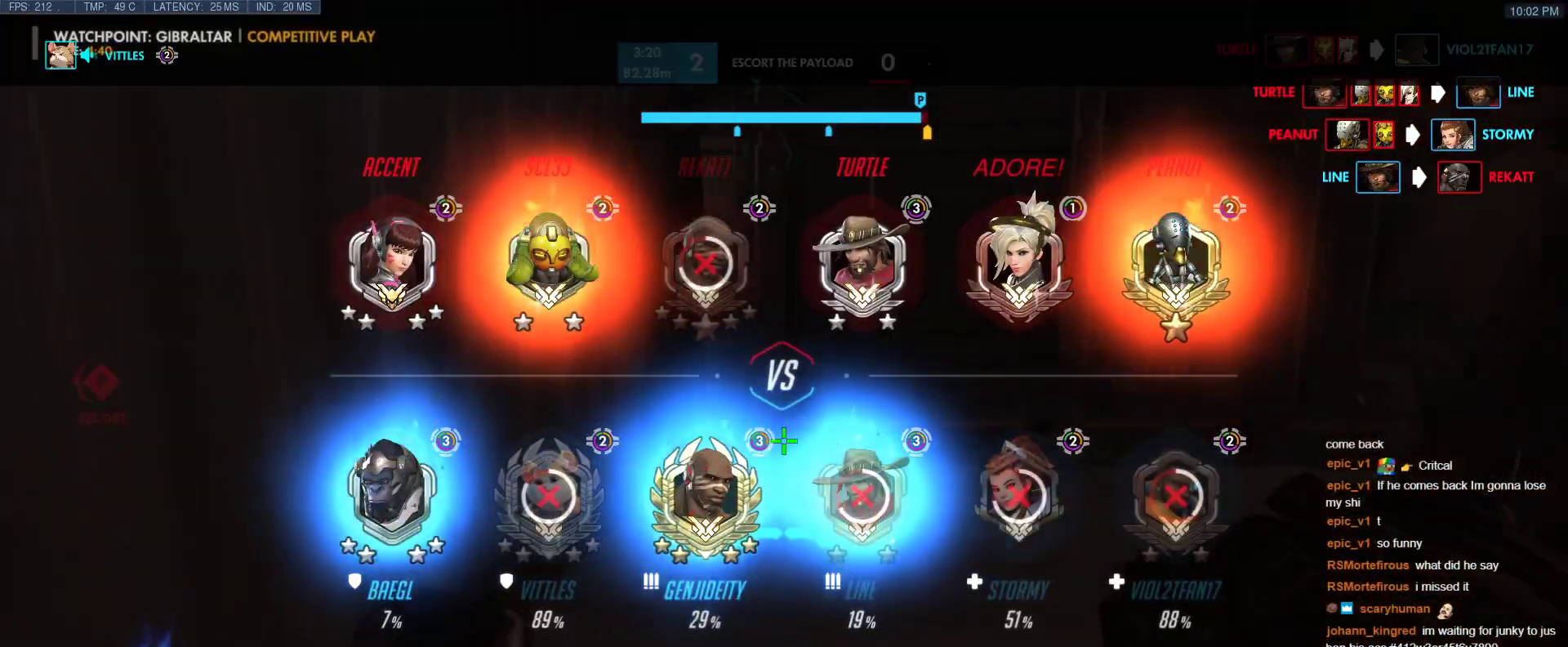
{"keys": ["ctrl", "s"], "events": [[50, "r", "up"], [283, "tab", "up"], [283, "w", "up"], [383, "s", "down"]]}
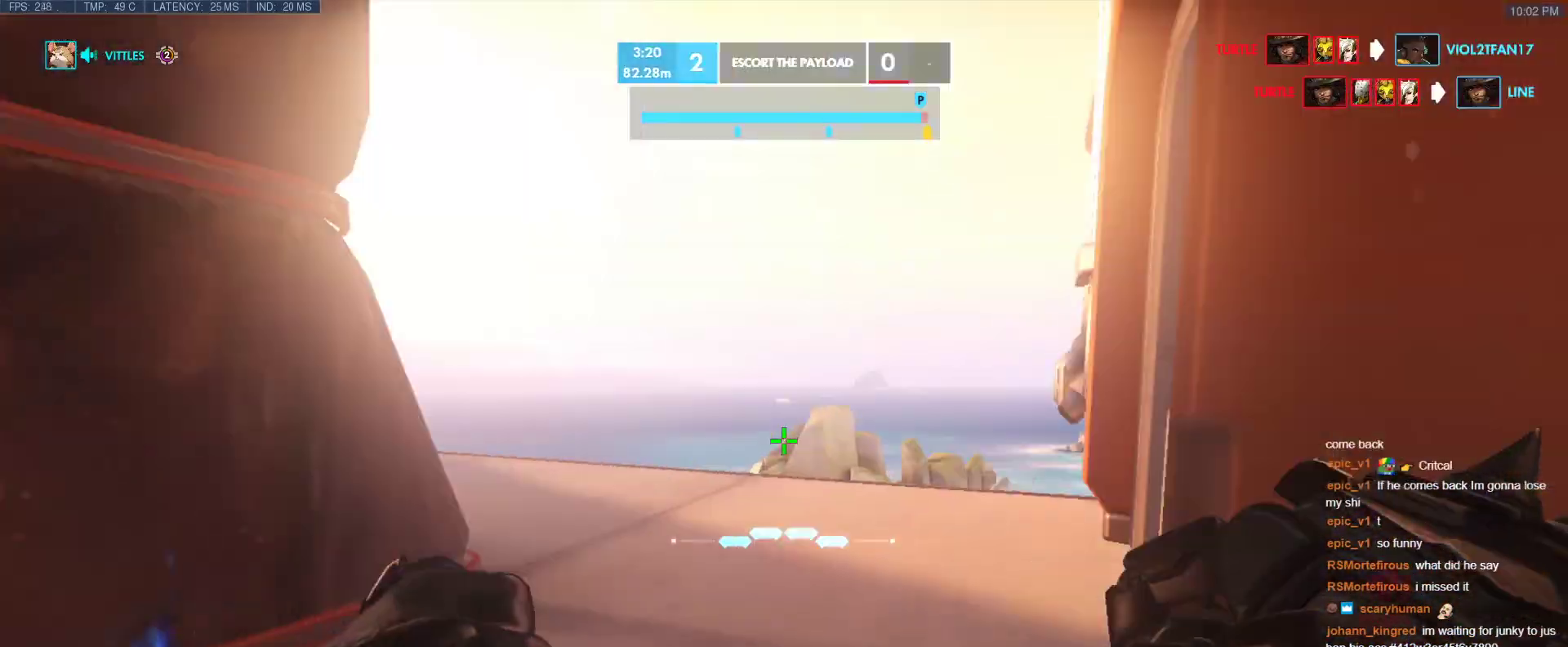
{"keys": ["a", "ctrl", "s"], "events": [[450, "a", "down"]]}
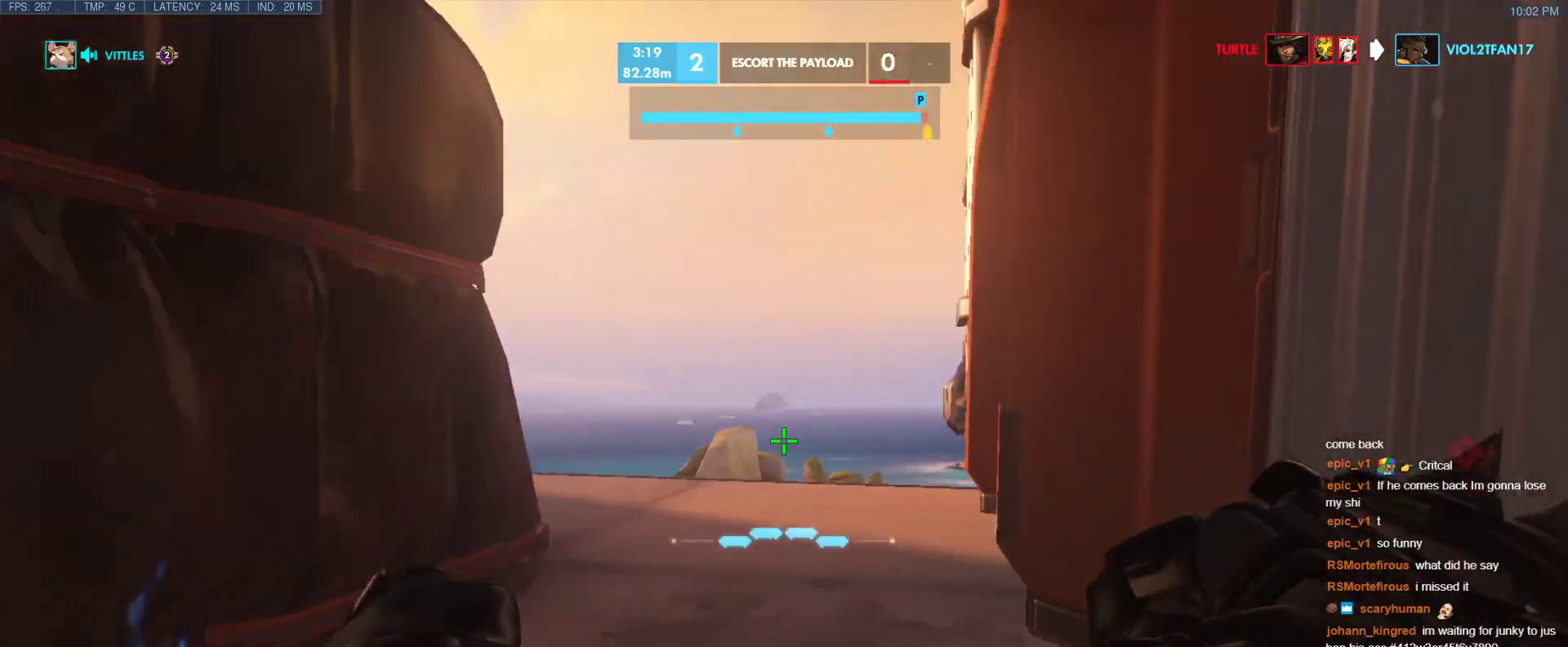
{"keys": ["a", "ctrl", "w"], "events": [[33, "s", "up"], [233, "w", "down"]]}
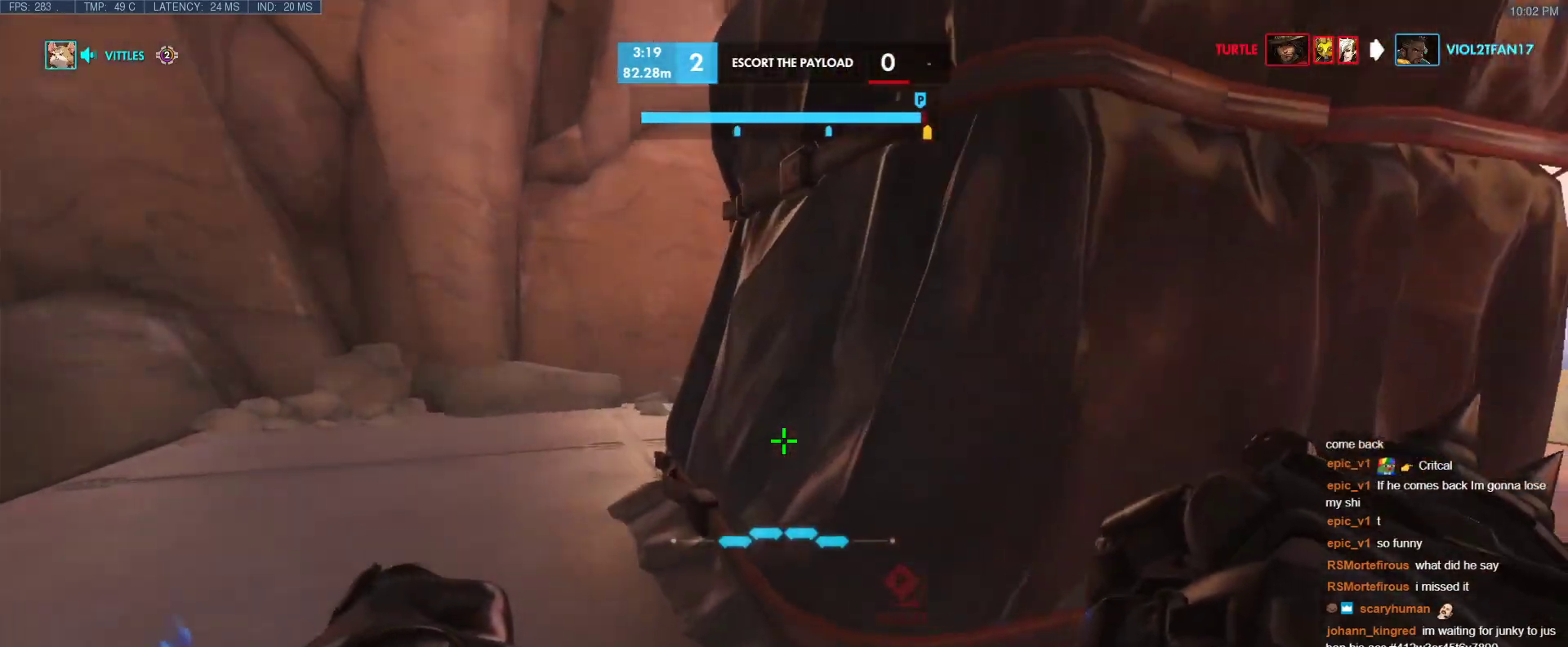
{"keys": ["ctrl", "tab", "w"], "events": [[50, "a", "up"], [150, "tab", "down"]]}
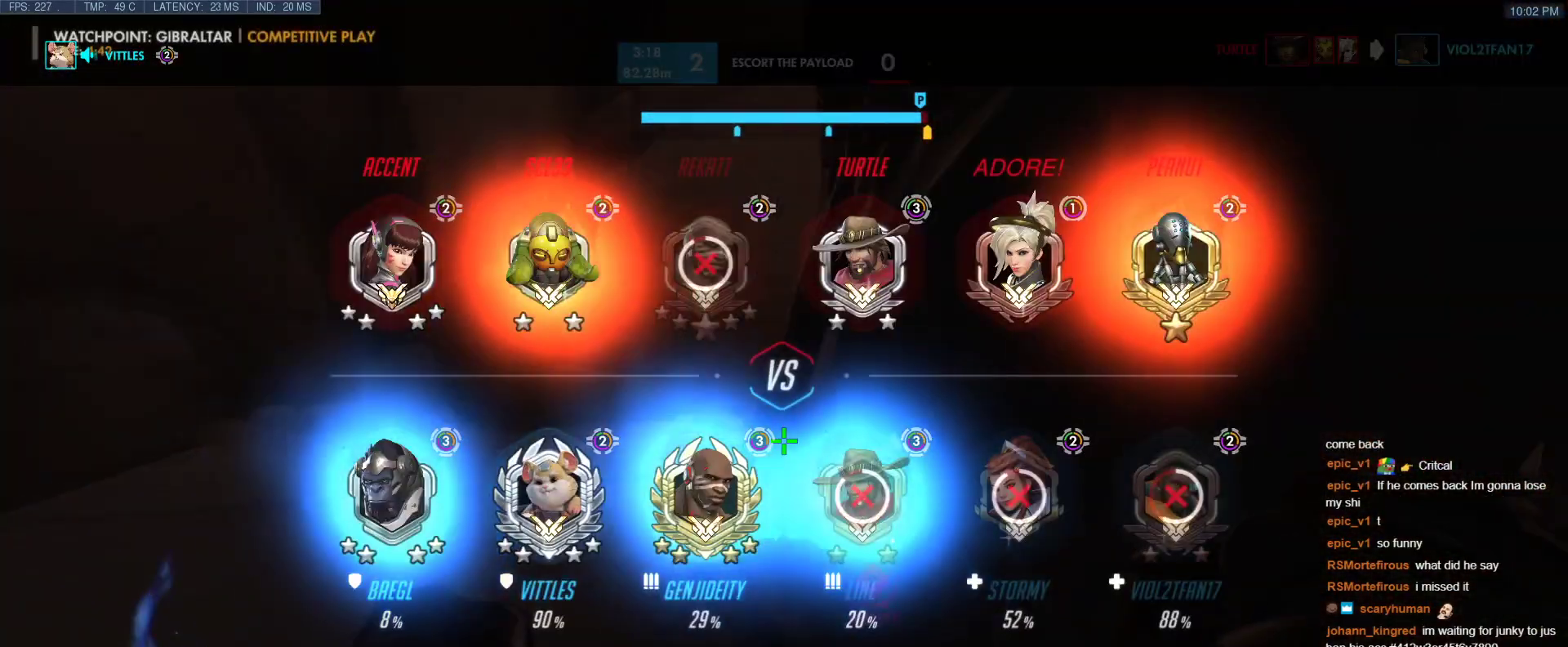
{"keys": ["ctrl", "s"], "events": [[67, "tab", "up"], [250, "a", "down"], [250, "w", "up"], [400, "s", "down"], [500, "a", "up"]]}
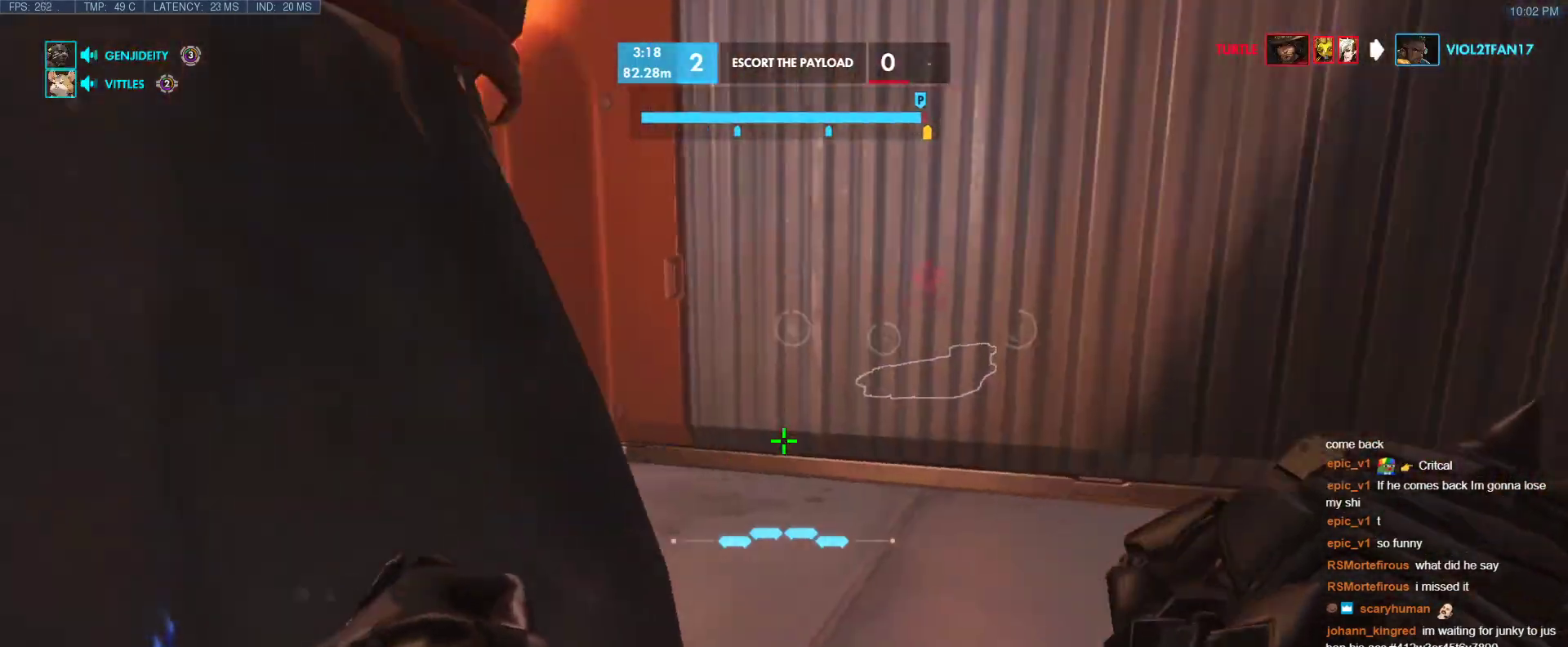
{"keys": ["ctrl", "d", "tab", "w"], "events": [[33, "d", "down"], [133, "s", "up"], [267, "w", "down"], [367, "tab", "down"]]}
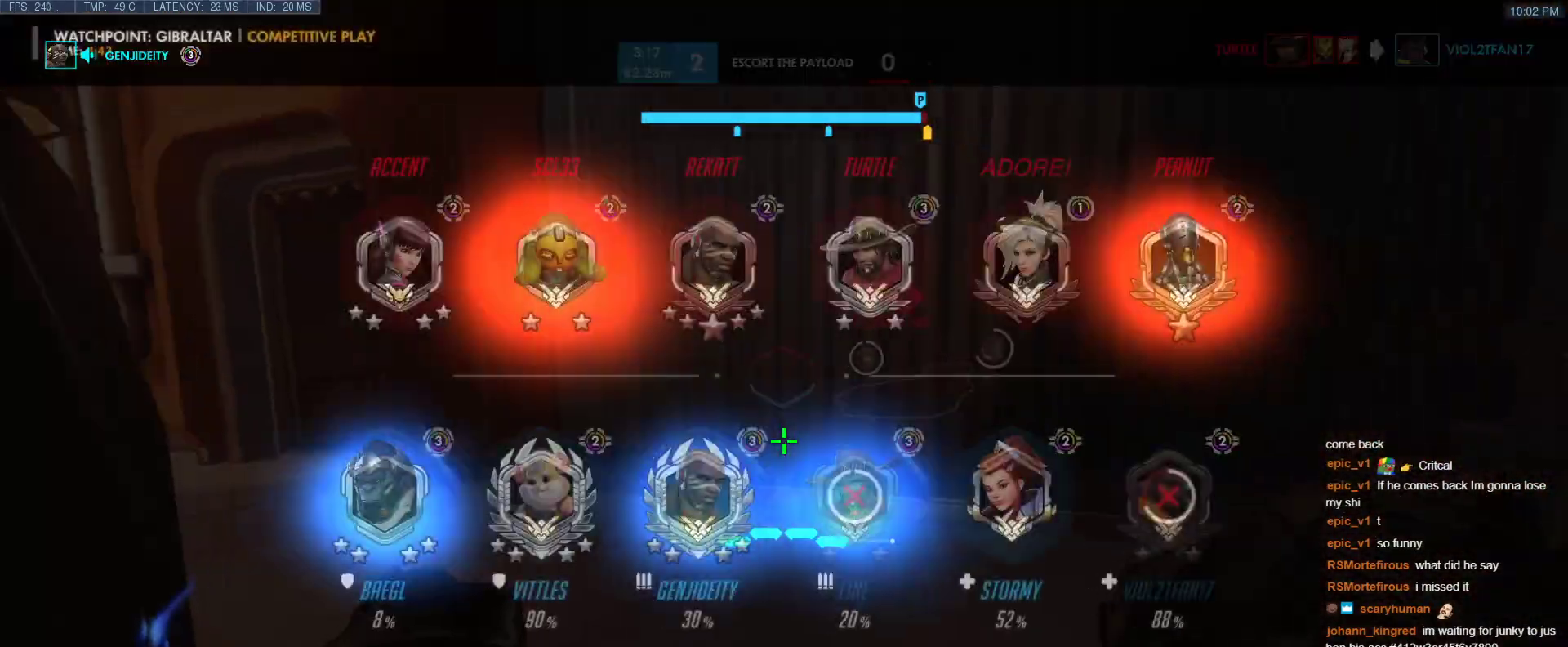
{"keys": ["ctrl", "d", "w"], "events": [[50, "d", "up"], [200, "d", "down"], [333, "tab", "up"]]}
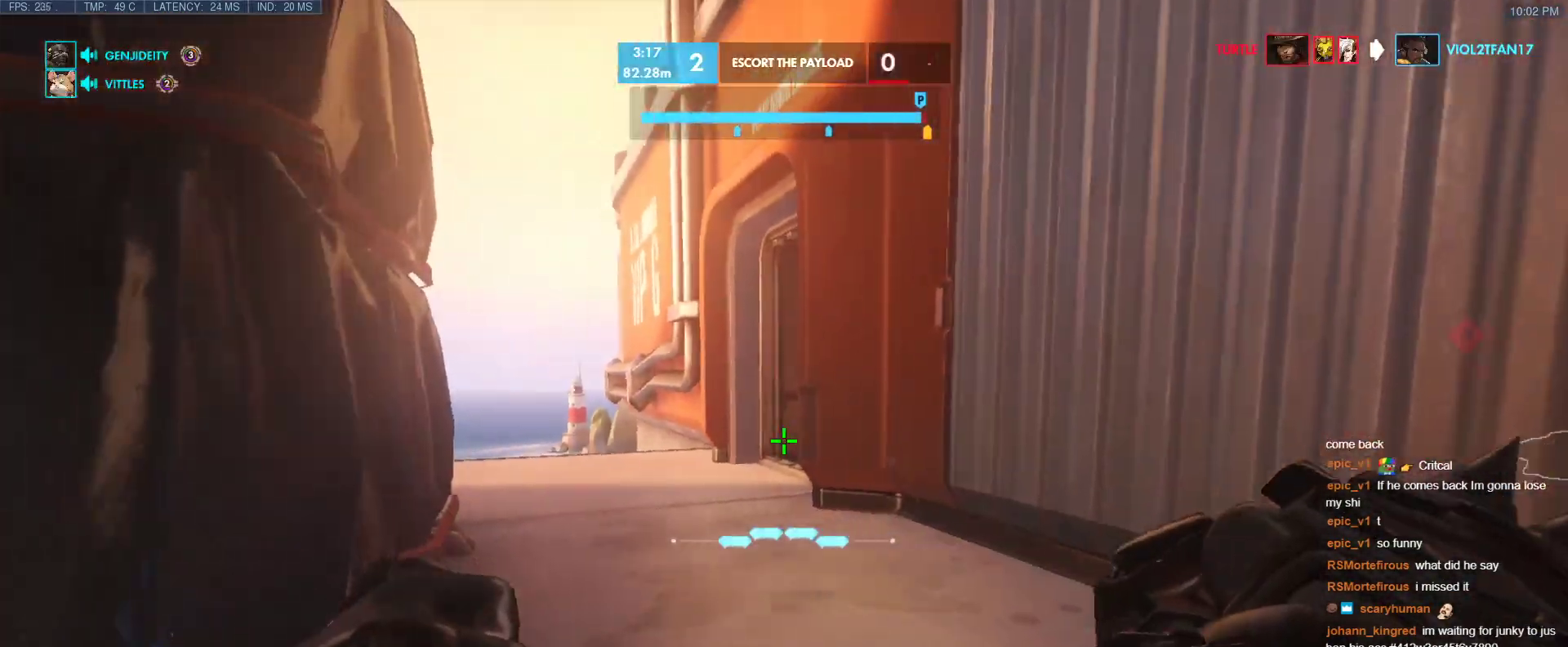
{"keys": ["a", "ctrl"], "events": [[67, "w", "up"], [167, "w", "down"], [300, "d", "up"], [350, "a", "down"], [400, "w", "up"]]}
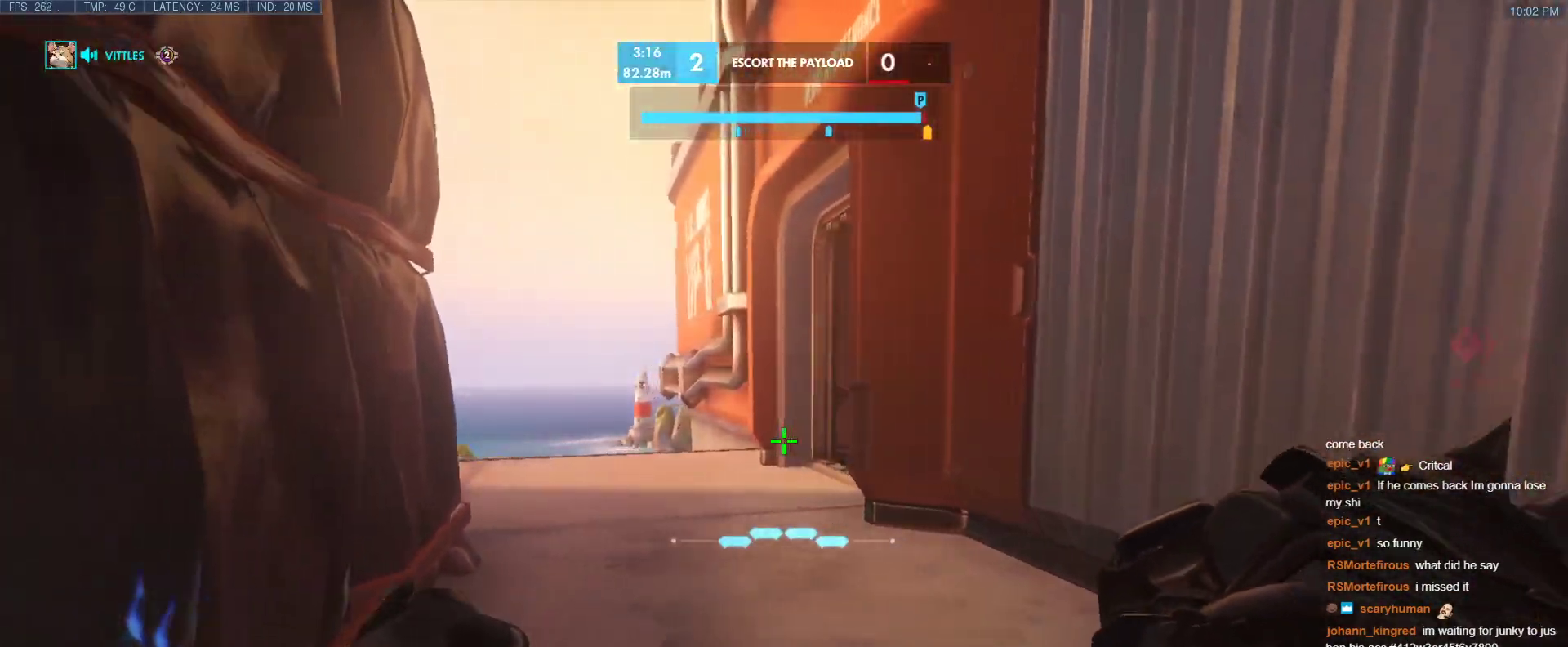
{"keys": ["a", "ctrl"], "events": []}
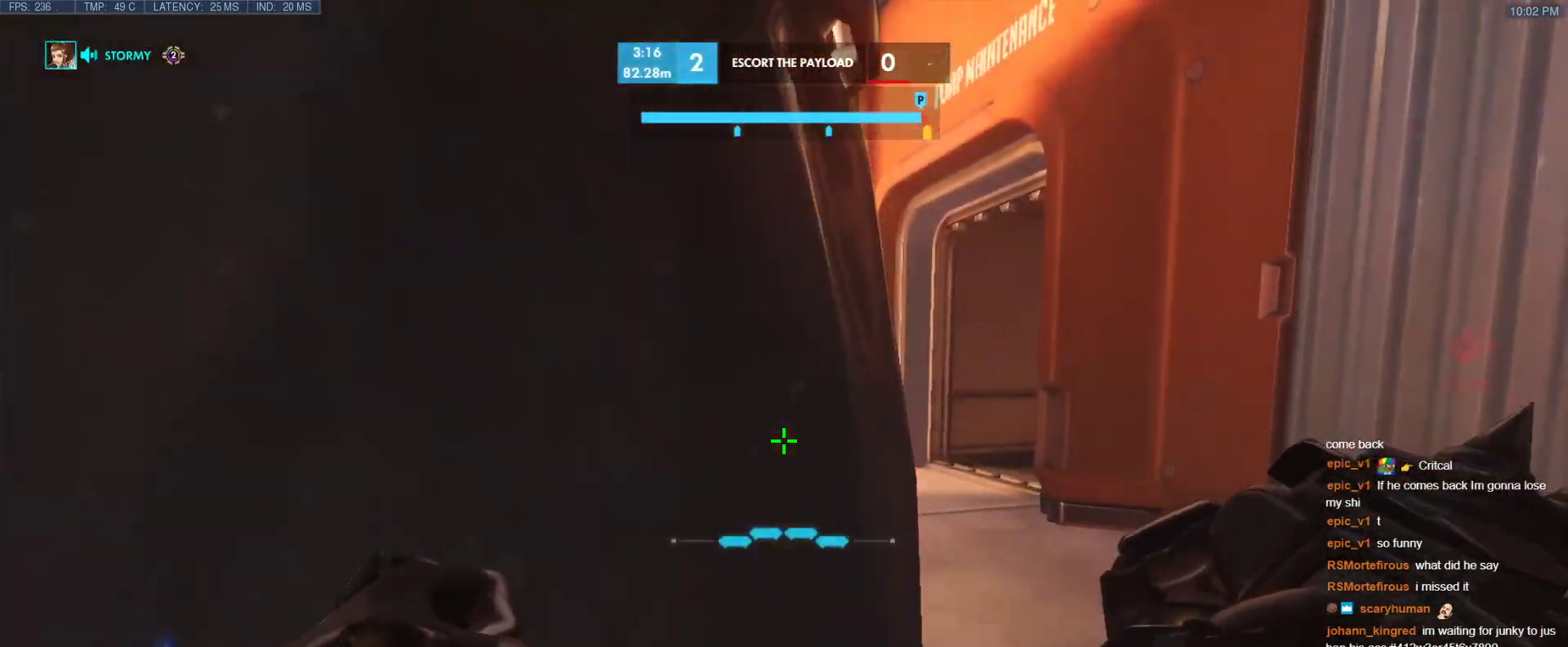
{"keys": ["ctrl", "w"], "events": [[283, "d", "down"], [333, "a", "up"], [433, "w", "down"], [483, "d", "up"]]}
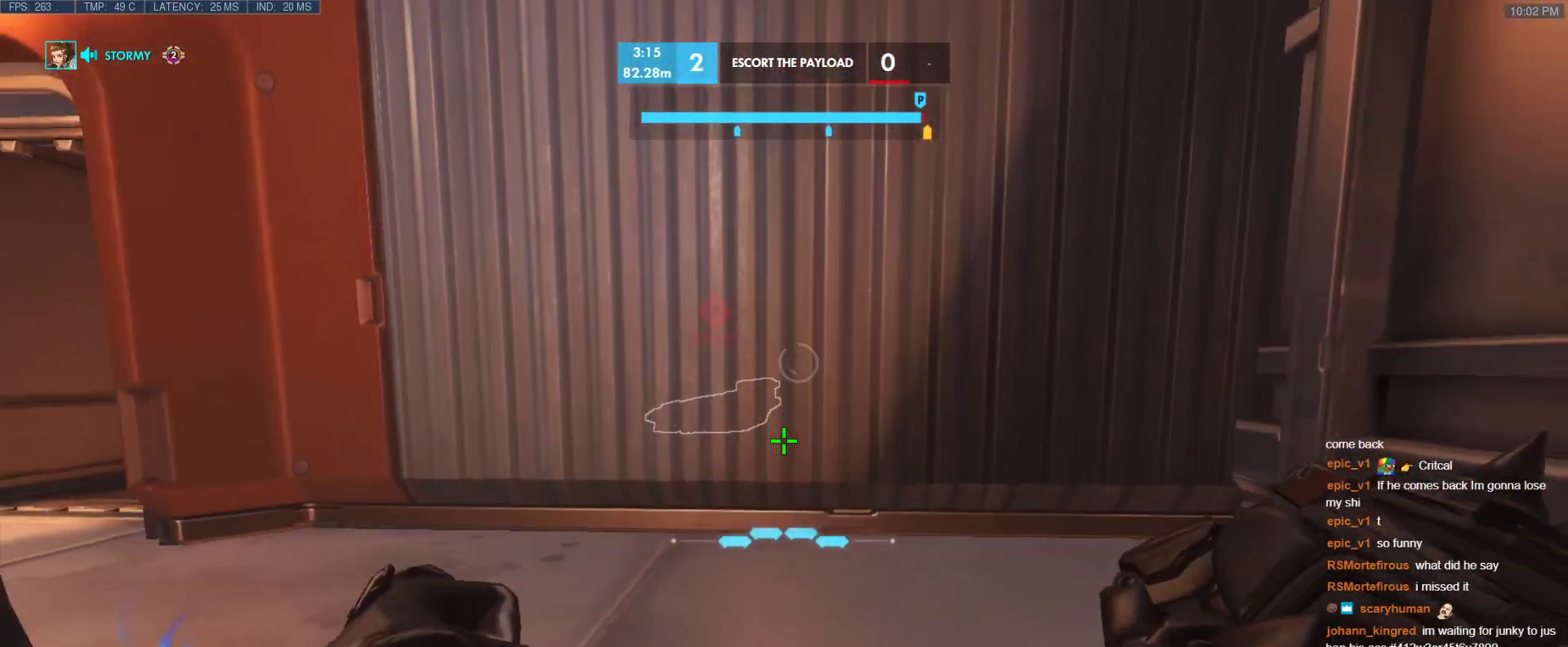
{"keys": ["ctrl", "w"], "events": [[217, "r", "down"], [300, "a", "down"], [350, "r", "up"], [450, "a", "up"]]}
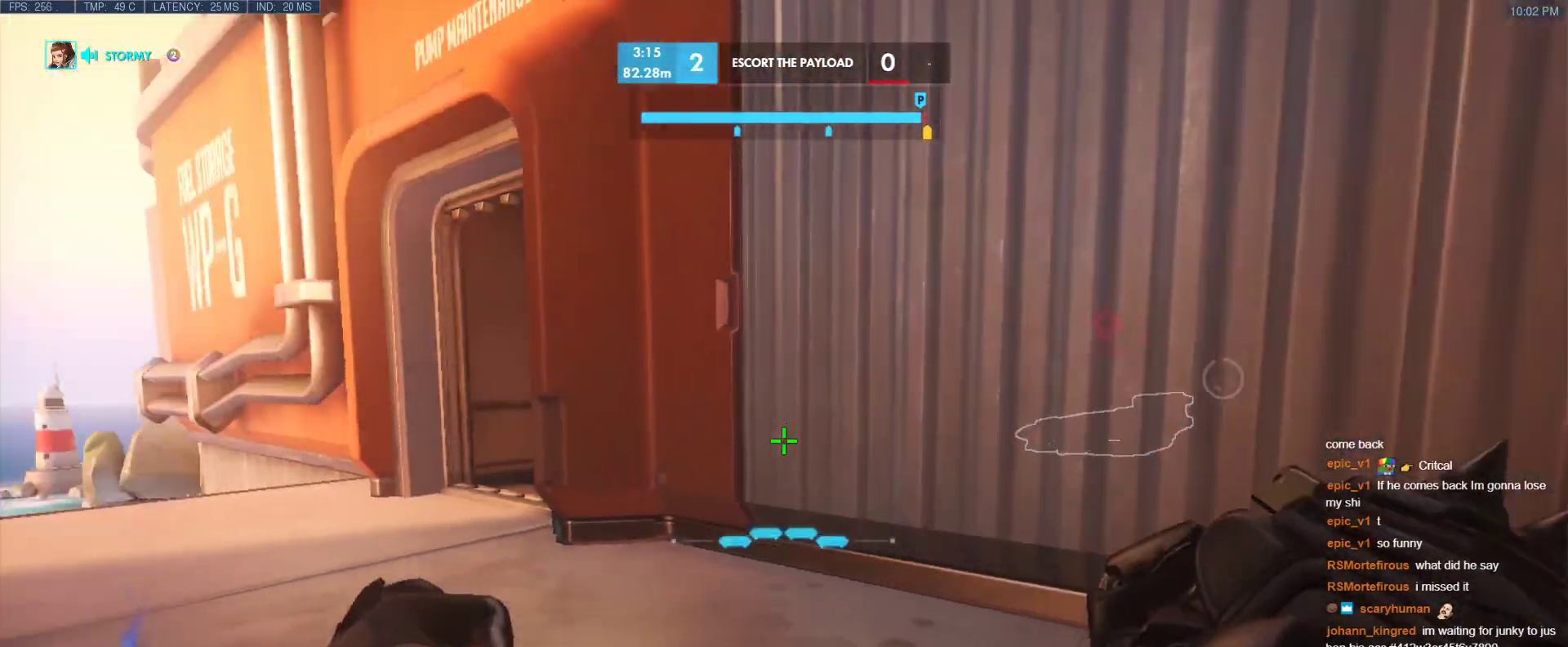
{"keys": ["a", "ctrl", "r", "s"], "events": [[33, "w", "up"], [133, "a", "down"], [183, "s", "down"], [500, "r", "down"]]}
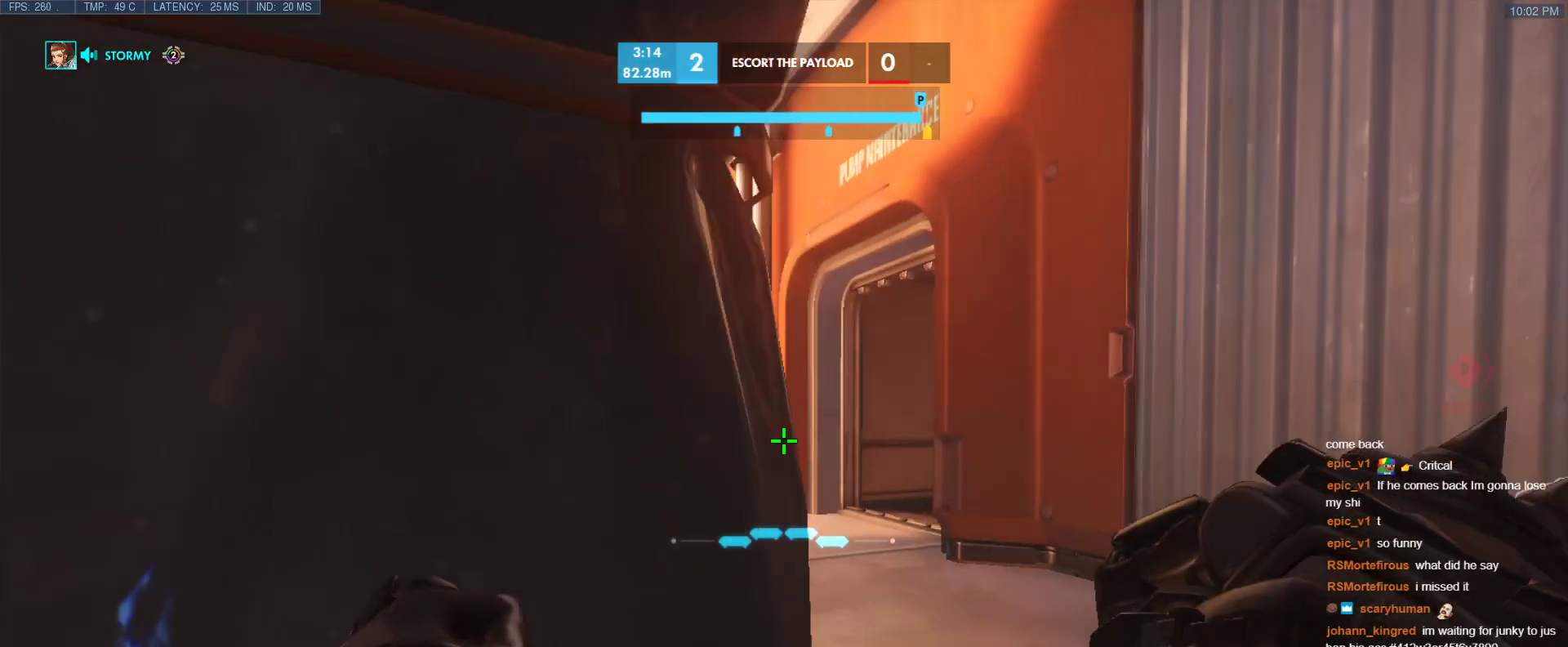
{"keys": ["a", "ctrl", "s"], "events": [[150, "r", "up"], [233, "s", "up"], [383, "s", "down"]]}
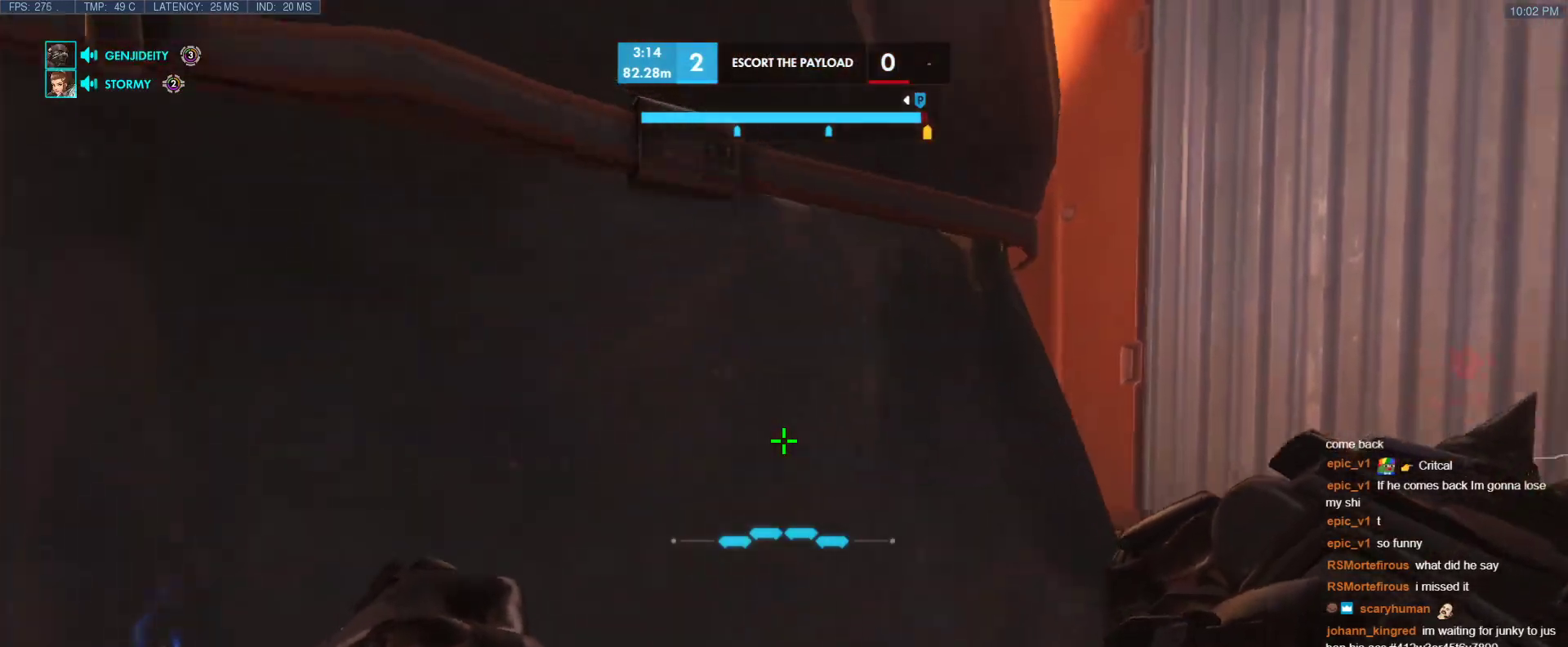
{"keys": ["a", "ctrl", "s"], "events": [[67, "r", "down"], [217, "r", "up"]]}
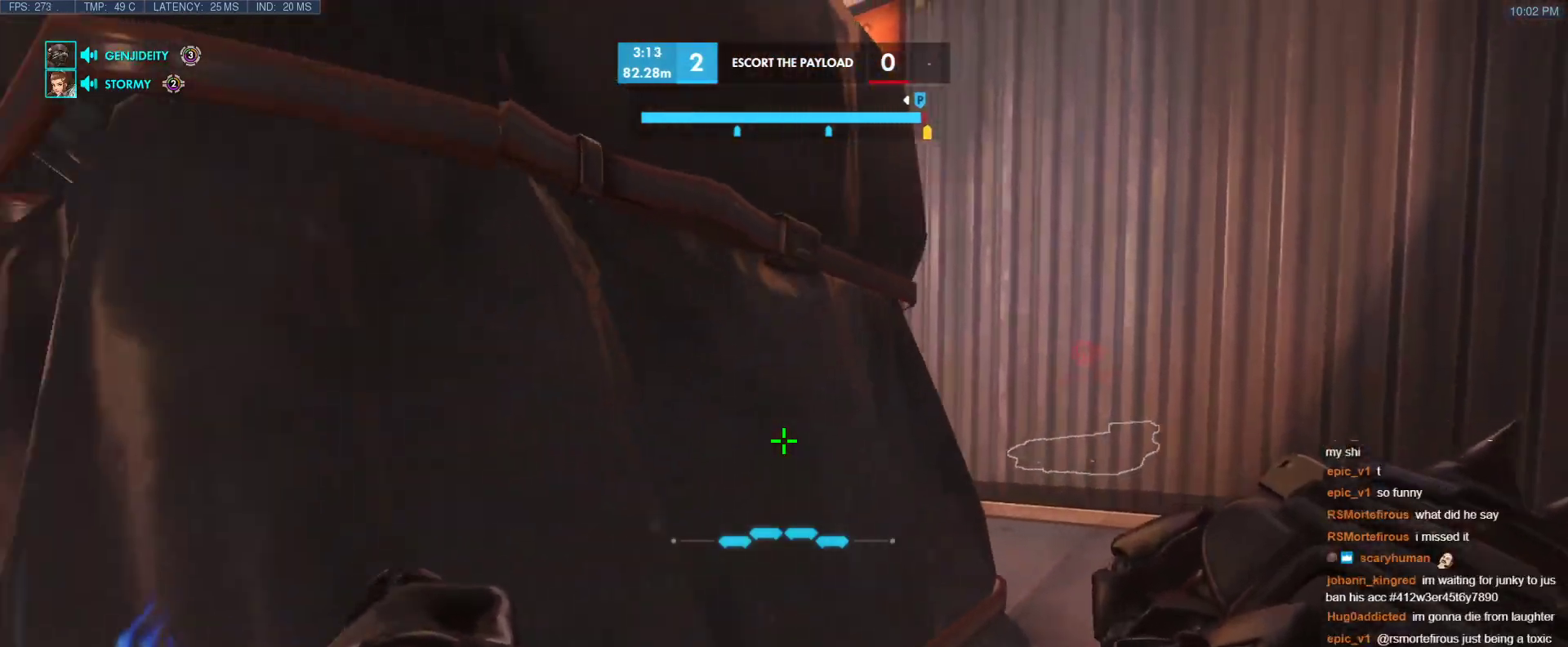
{"keys": ["a", "ctrl"], "events": [[183, "r", "down"], [233, "s", "up"], [317, "r", "up"]]}
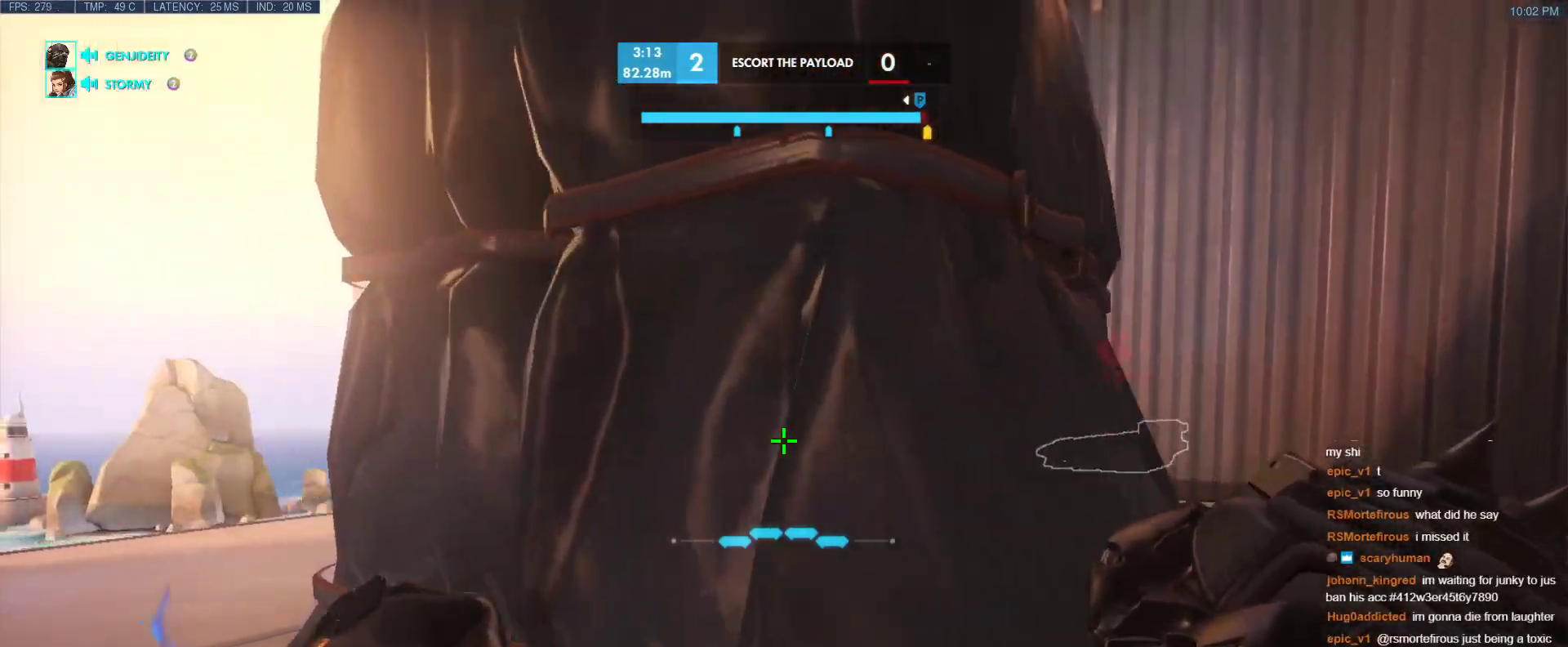
{"keys": ["a", "ctrl", "r", "w"], "events": [[100, "w", "down"], [383, "r", "down"]]}
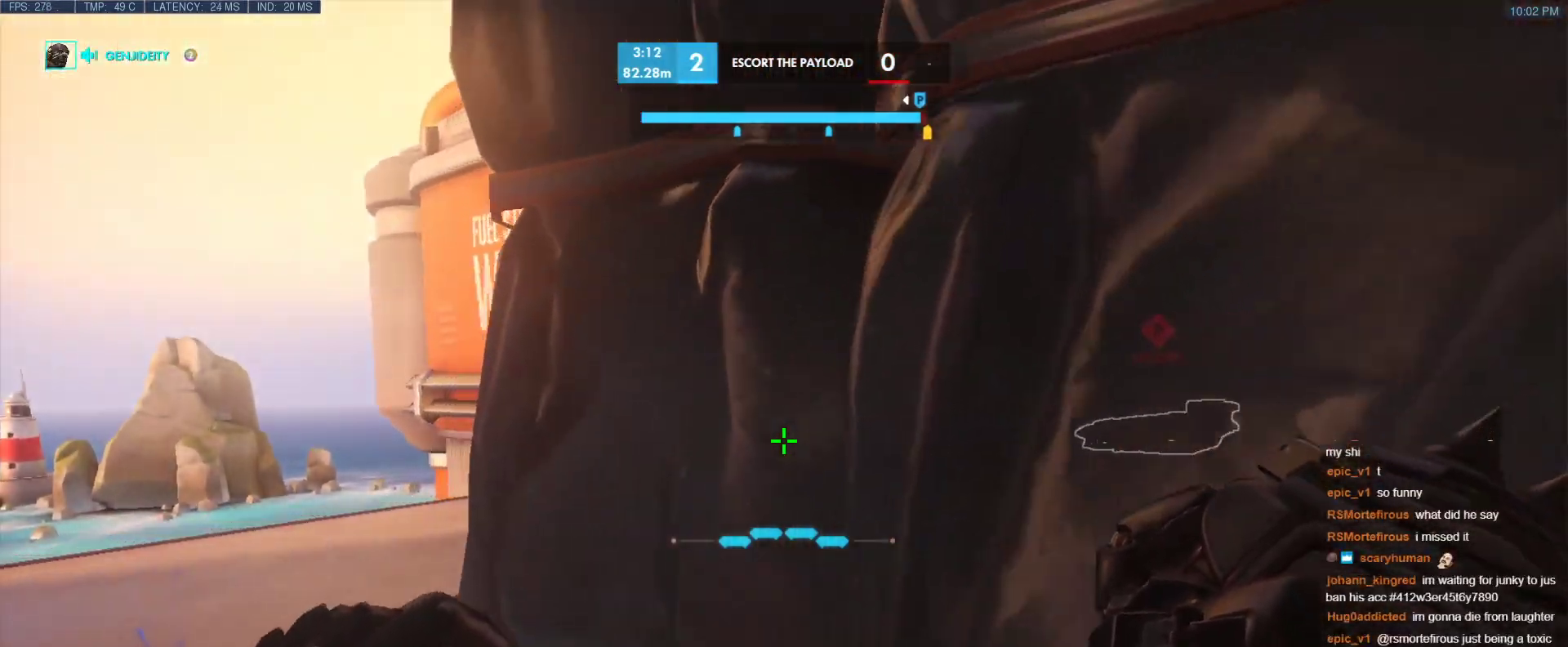
{"keys": ["a", "ctrl", "w"], "events": [[17, "r", "up"]]}
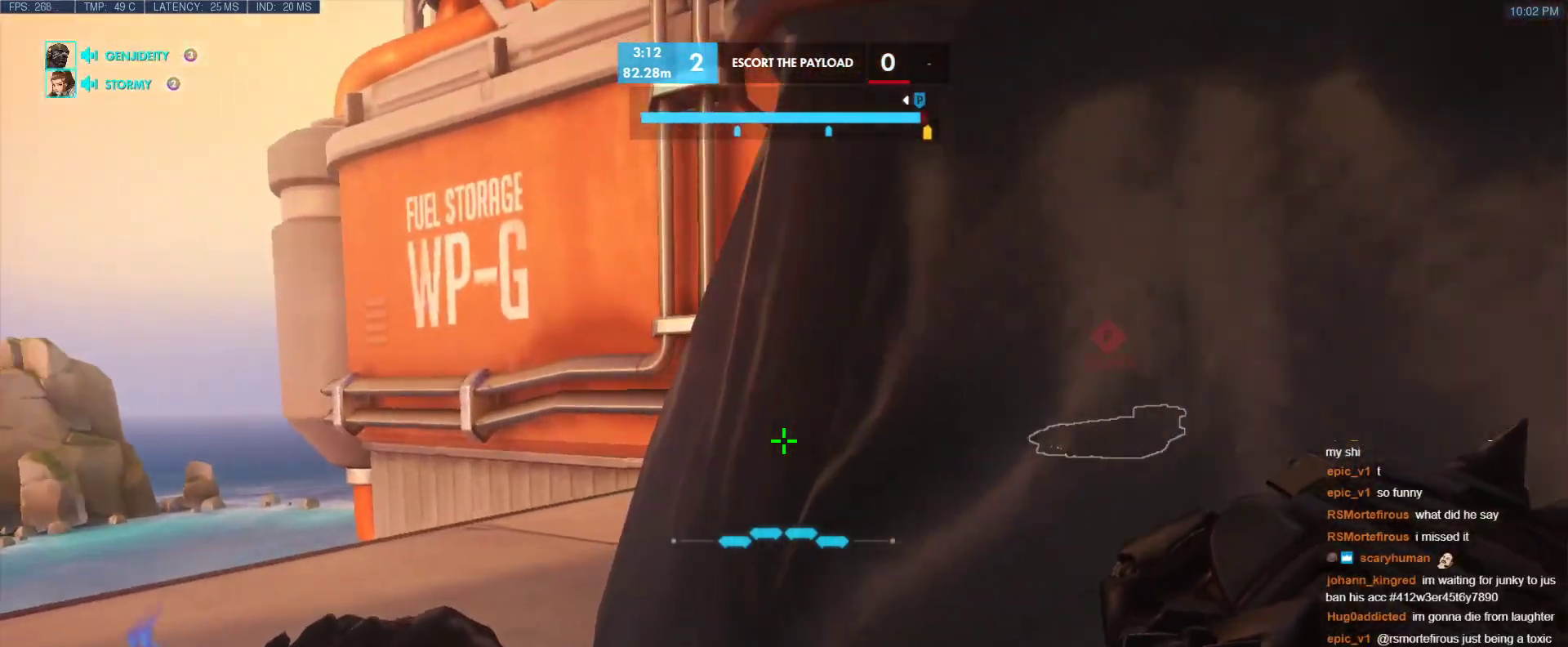
{"keys": ["ctrl", "d", "w"], "events": [[83, "w", "up"], [133, "d", "down"], [183, "a", "up"], [417, "w", "down"]]}
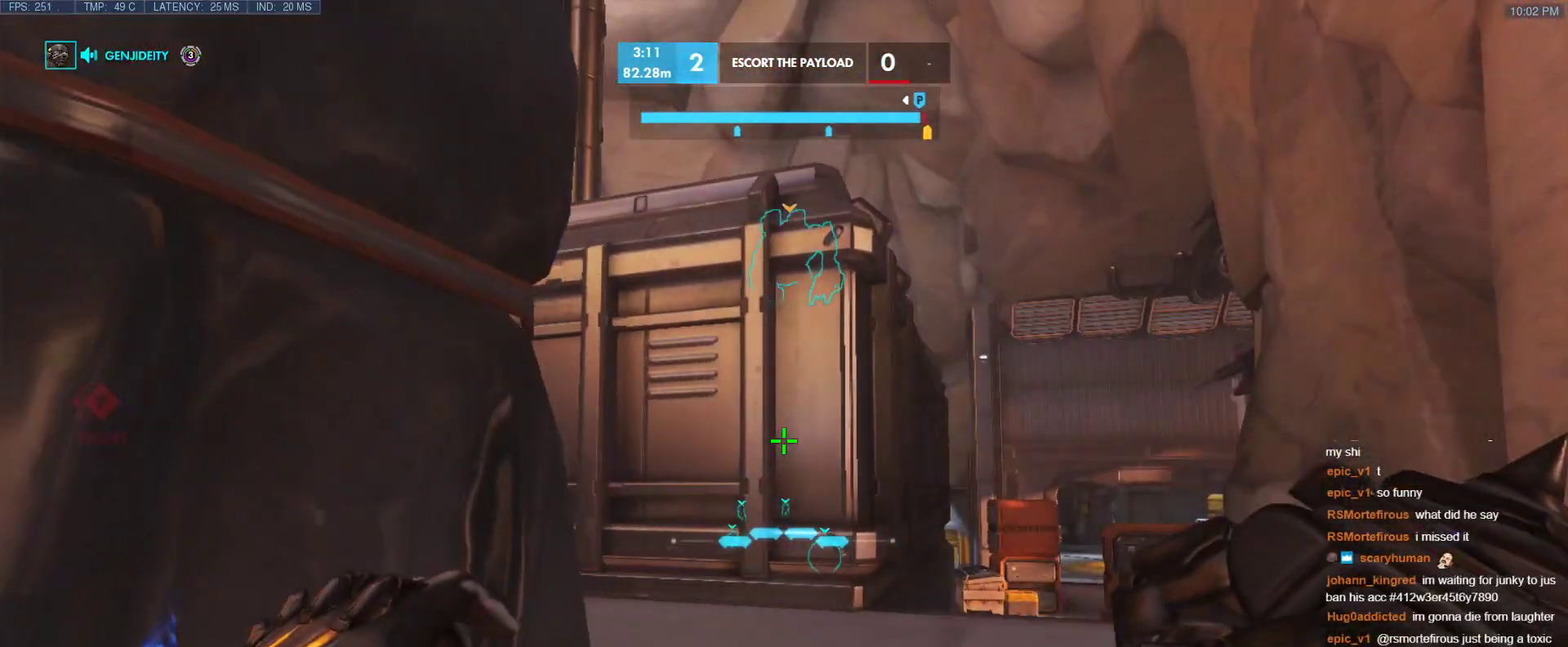
{"keys": ["ctrl", "d", "w"], "events": []}
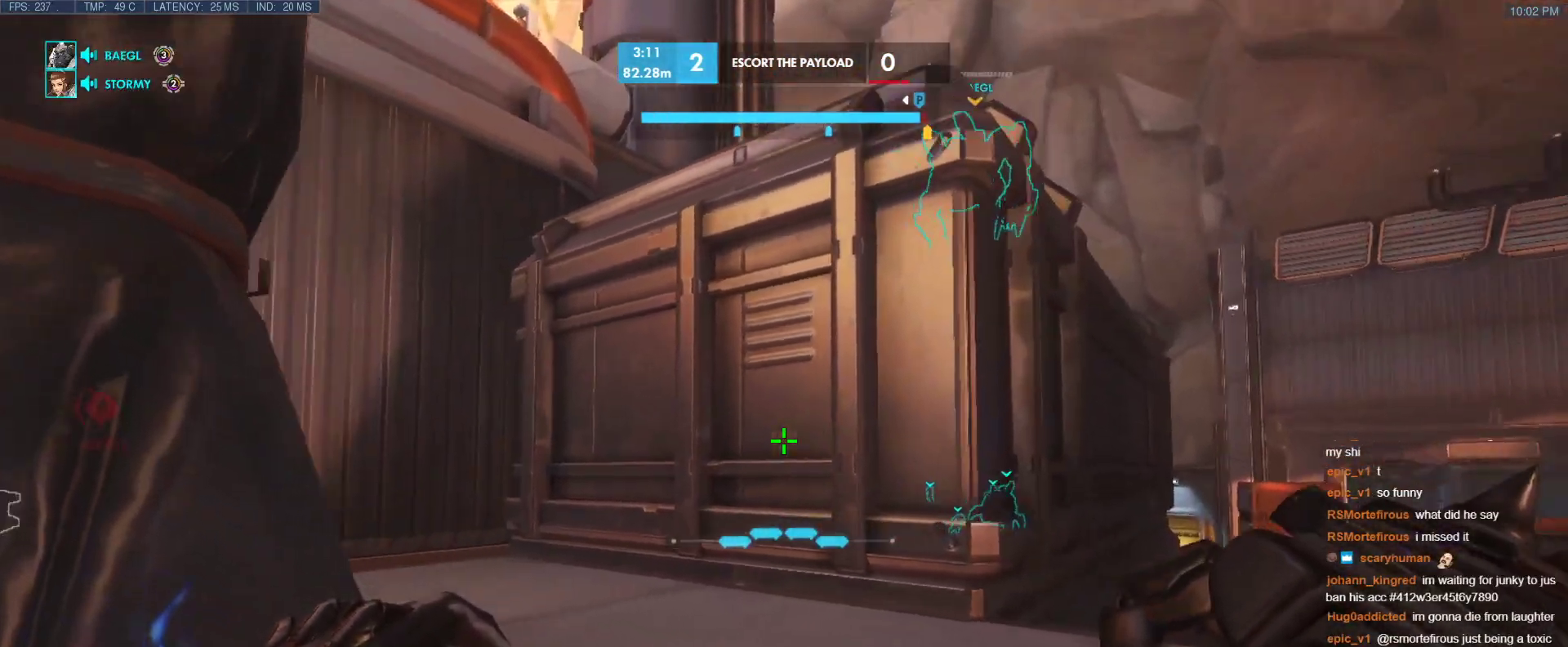
{"keys": ["ctrl", "d", "w"], "events": []}
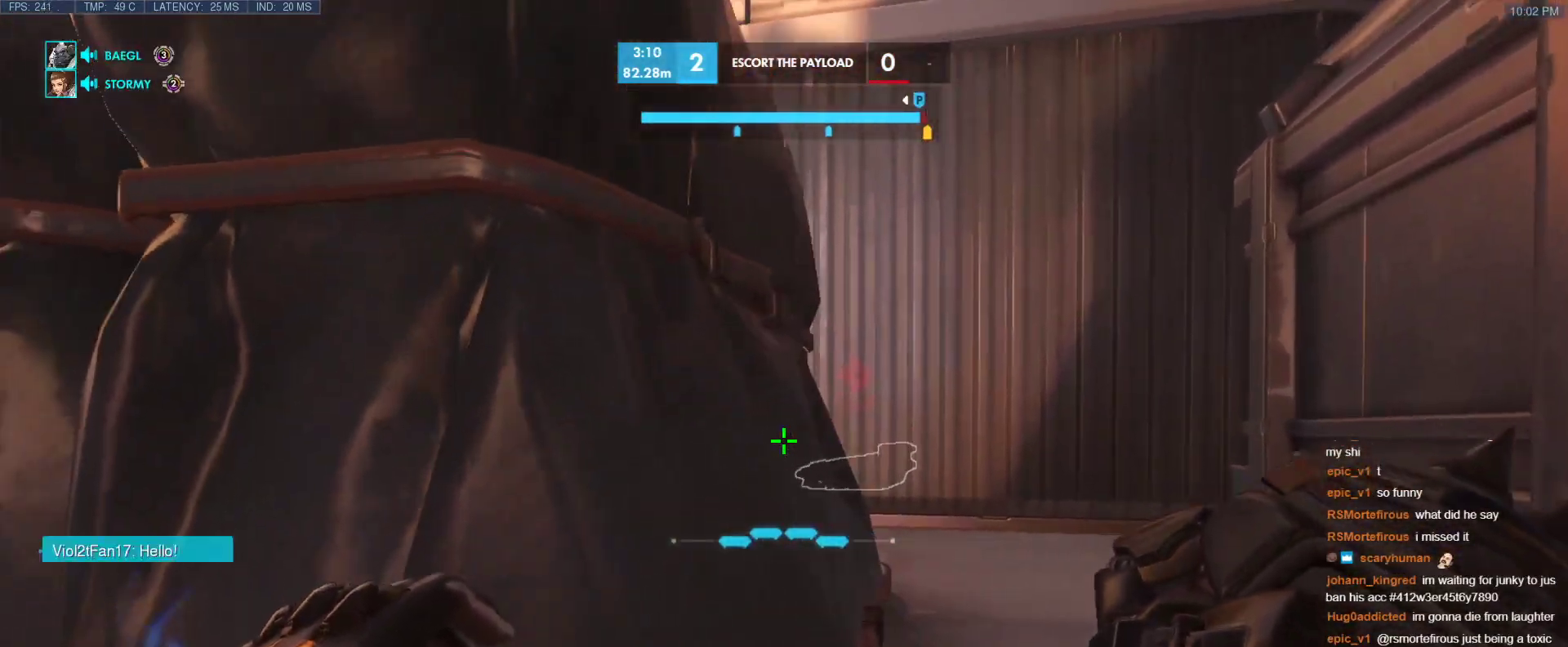
{"keys": ["ctrl", "d", "w"], "events": []}
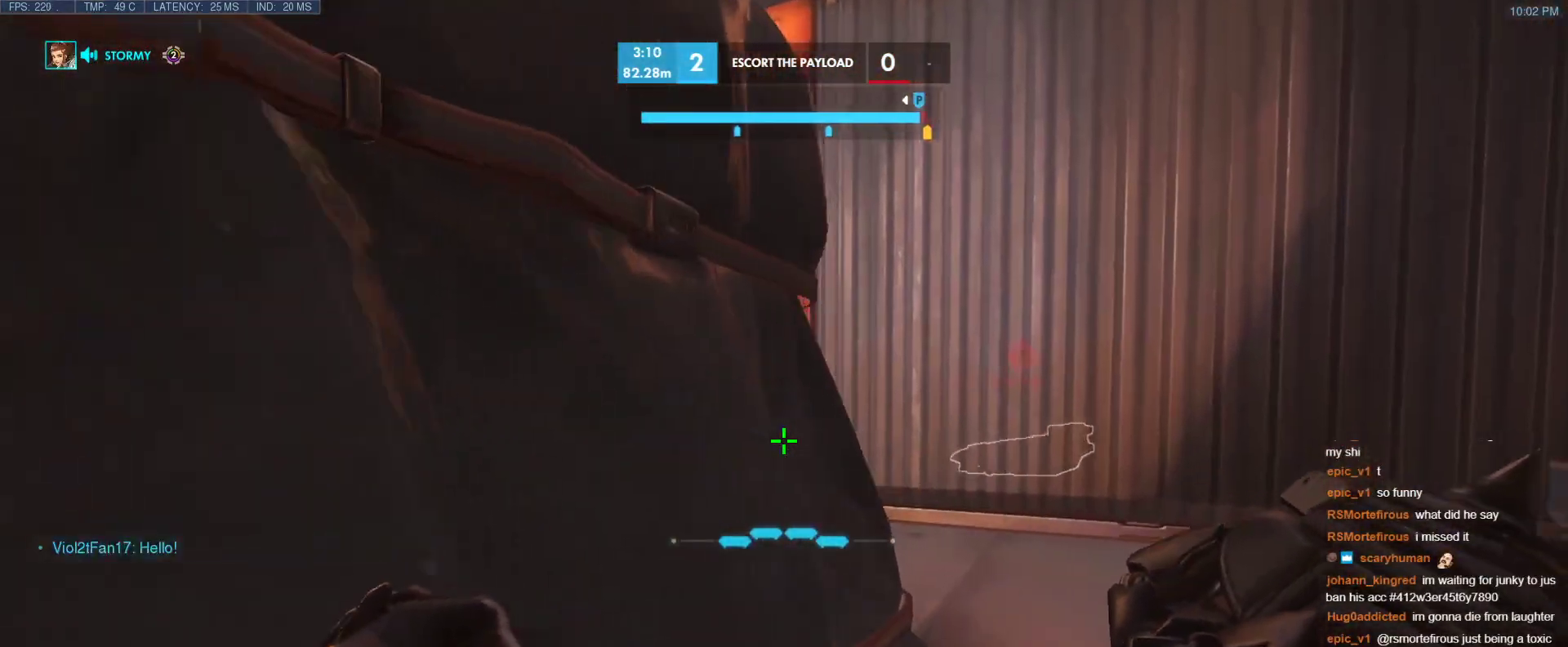
{"keys": ["a", "ctrl", "w"], "events": [[333, "a", "down"], [333, "d", "up"]]}
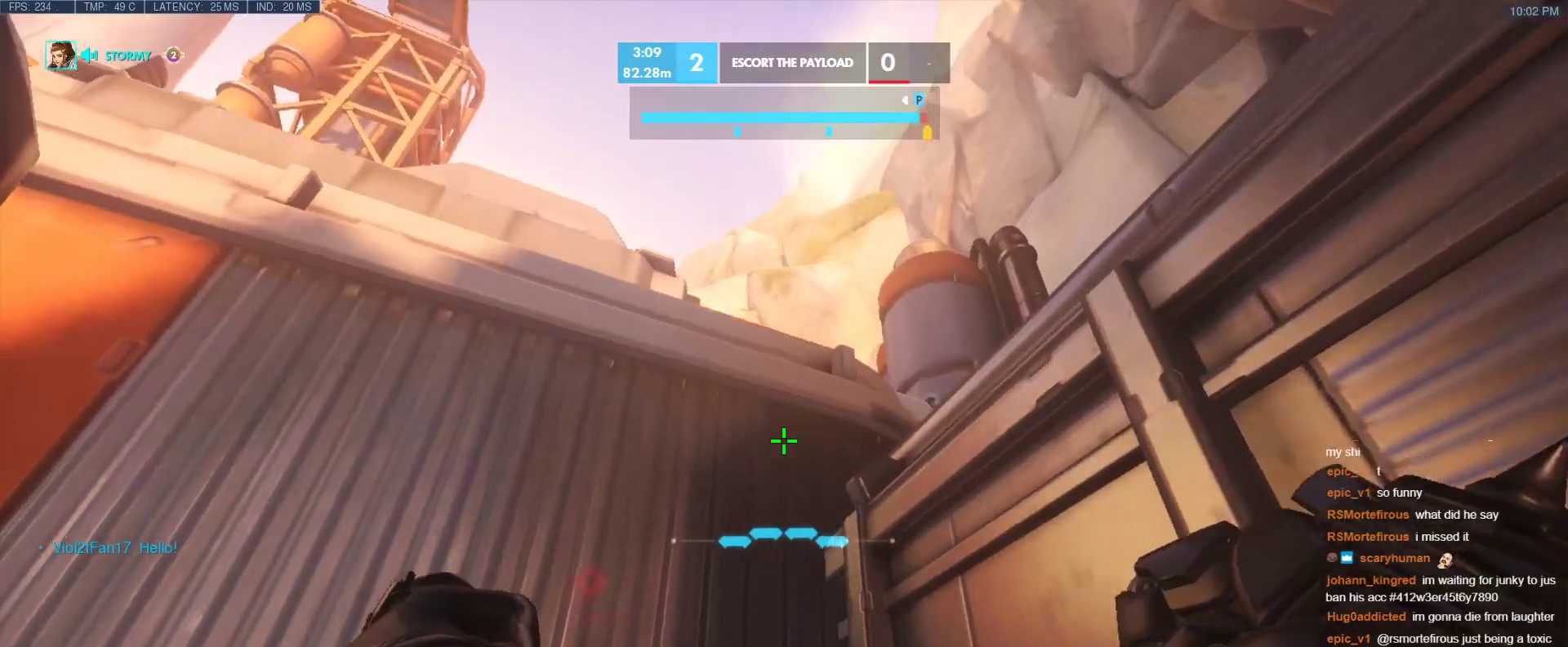
{"keys": ["ctrl", "d", "w"], "events": [[17, "d", "down"], [67, "a", "up"]]}